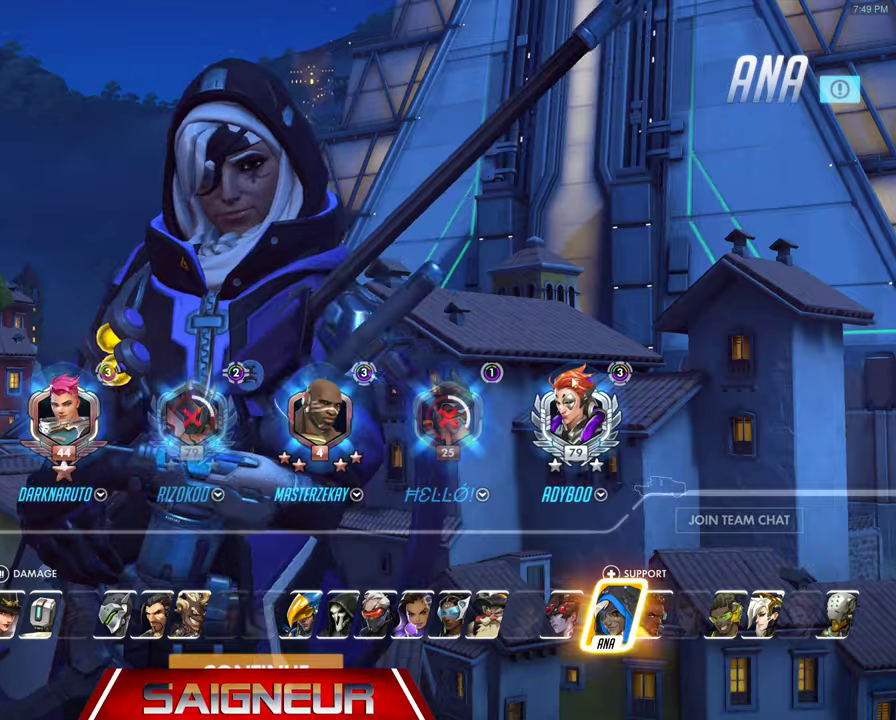
Gameplay with keyboard and mouse; each line is a JSON object with the keys and mouse buttons held at the frame after it. "events" lists presses ("down") and releases ("up") of "a", "ctrl", "d", "f", "q", "r", "s", "shift", "space", "tab", "w", "mouse_left", "mouse_wheel", "mouse_right", "mouse_mb4" and "mouse_mb5" between this image and that frame as [ms after this image, input, new state], when the widget could be followed in between. "mouse_left", "mouse_wheel", "mouse_right", "mouse_mb4", "mouse_mb5" = the "left", "wheel", "right", "mb4", "mb5" buttons of the "mouse" list. No other keys are recorded. "wheel" means that the mouse wheel is clicked or scrolled. Mouse movement is not recorded. Not read: e.
{"keys": ["tab", "w"], "mouse": [], "events": [[333, "w", "down"], [467, "tab", "down"]]}
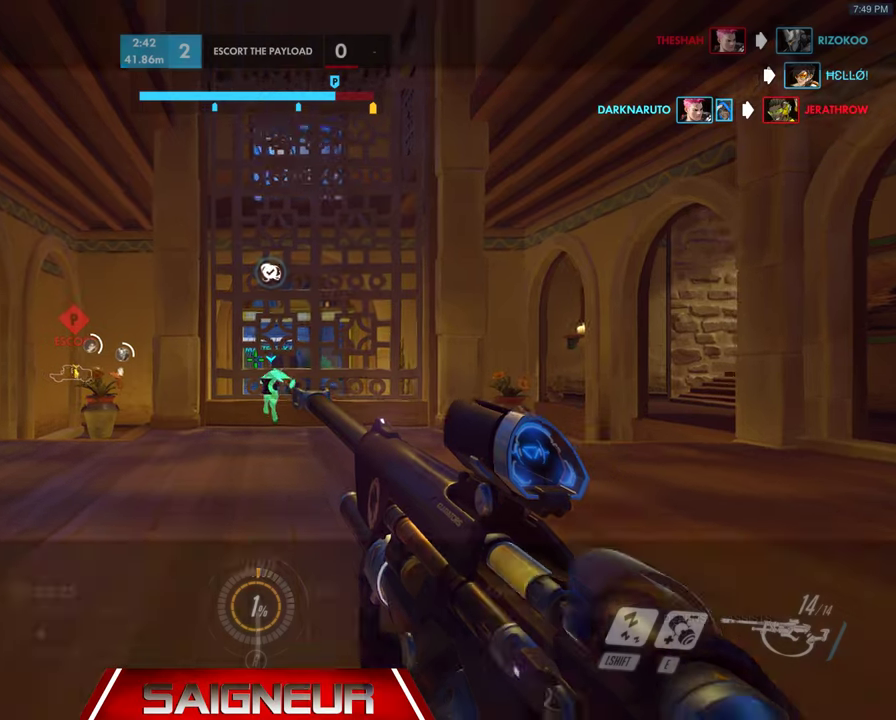
{"keys": ["tab", "w"], "mouse": [], "events": []}
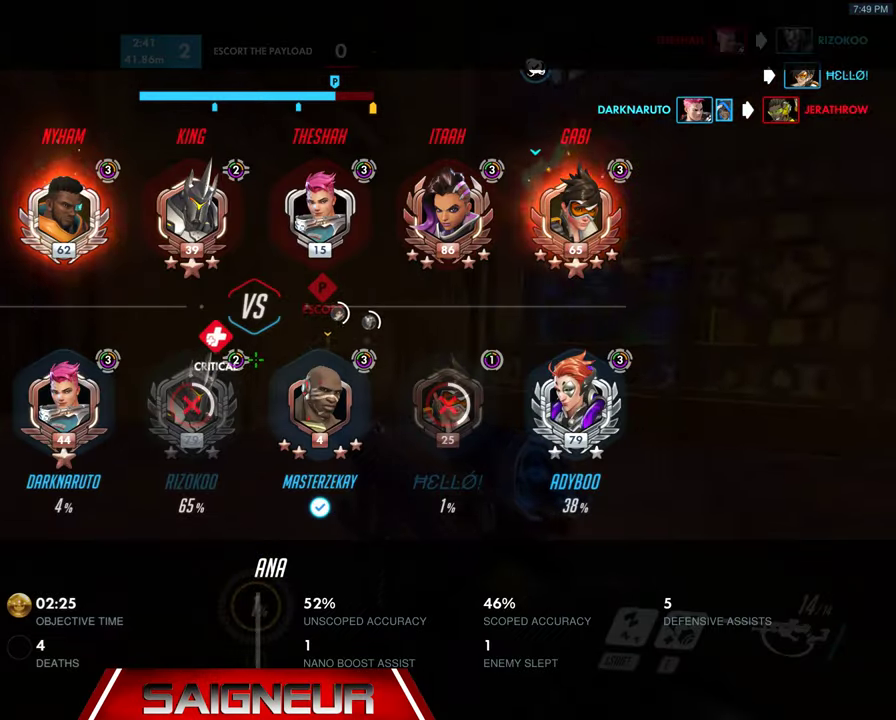
{"keys": ["space", "tab", "w"], "mouse": [], "events": [[333, "space", "down"]]}
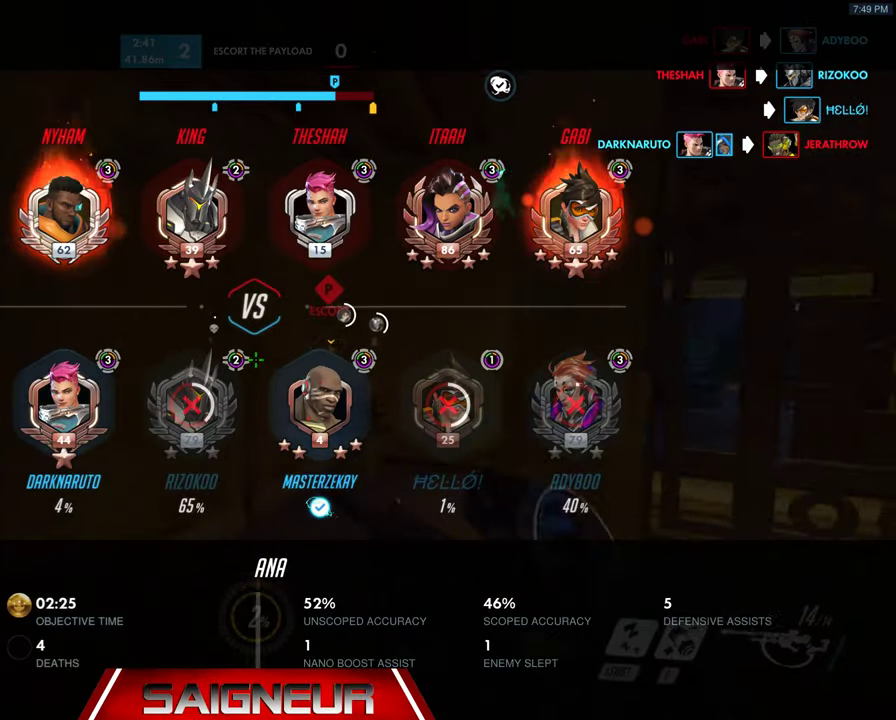
{"keys": ["tab", "w"], "mouse": [], "events": [[67, "space", "up"]]}
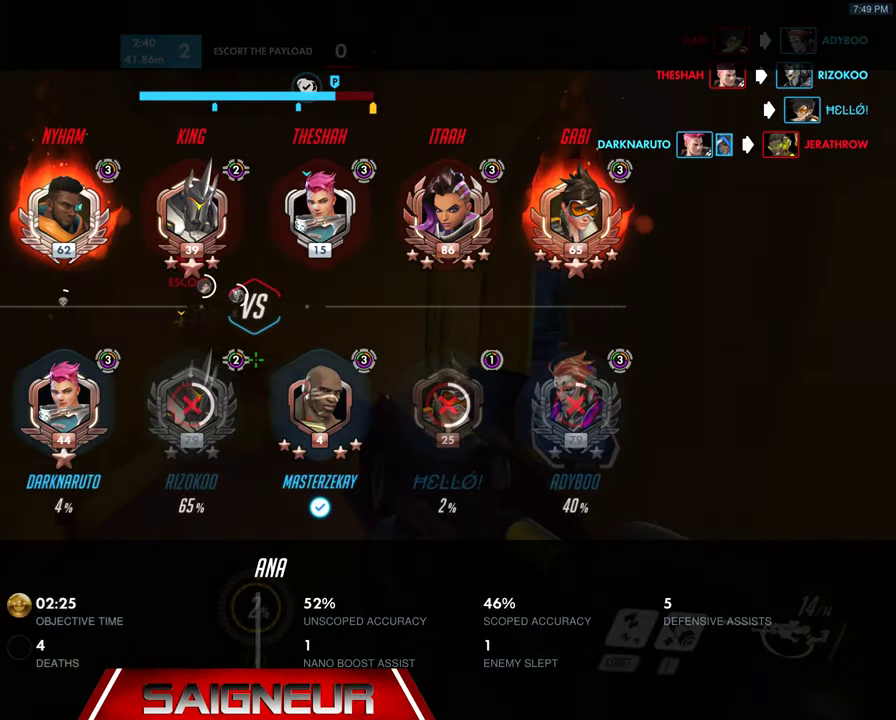
{"keys": ["tab", "w"], "mouse": [], "events": [[267, "space", "down"], [467, "space", "up"]]}
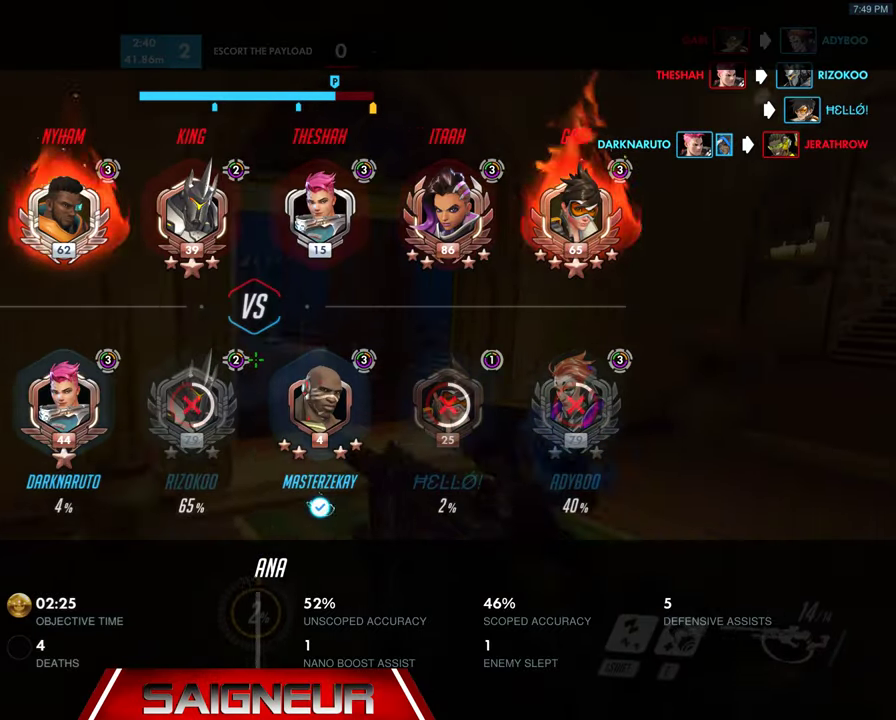
{"keys": ["tab", "w"], "mouse": [], "events": []}
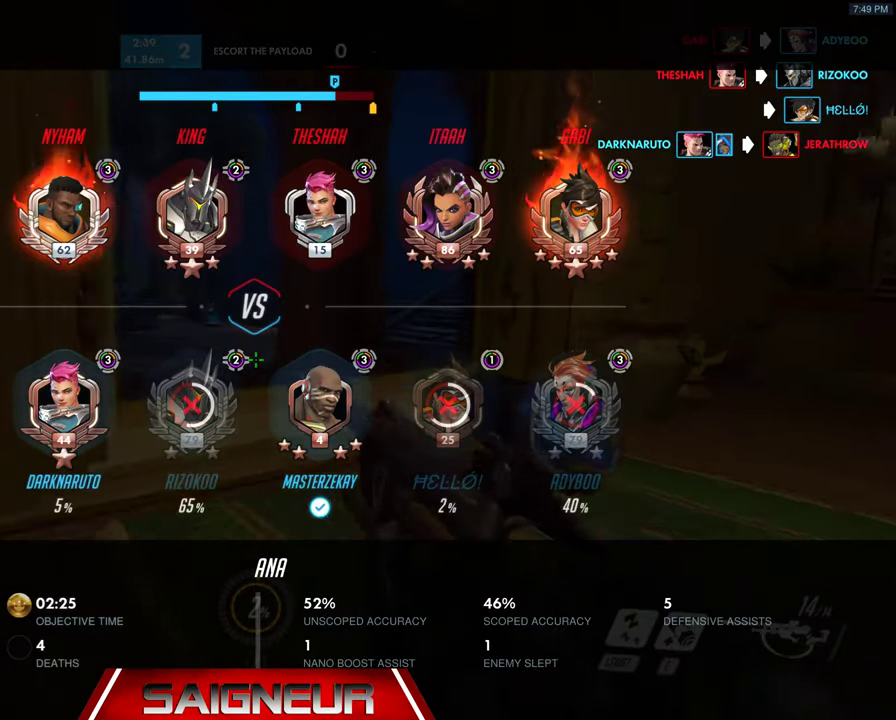
{"keys": ["d", "w"], "mouse": [], "events": [[33, "d", "down"], [433, "tab", "up"]]}
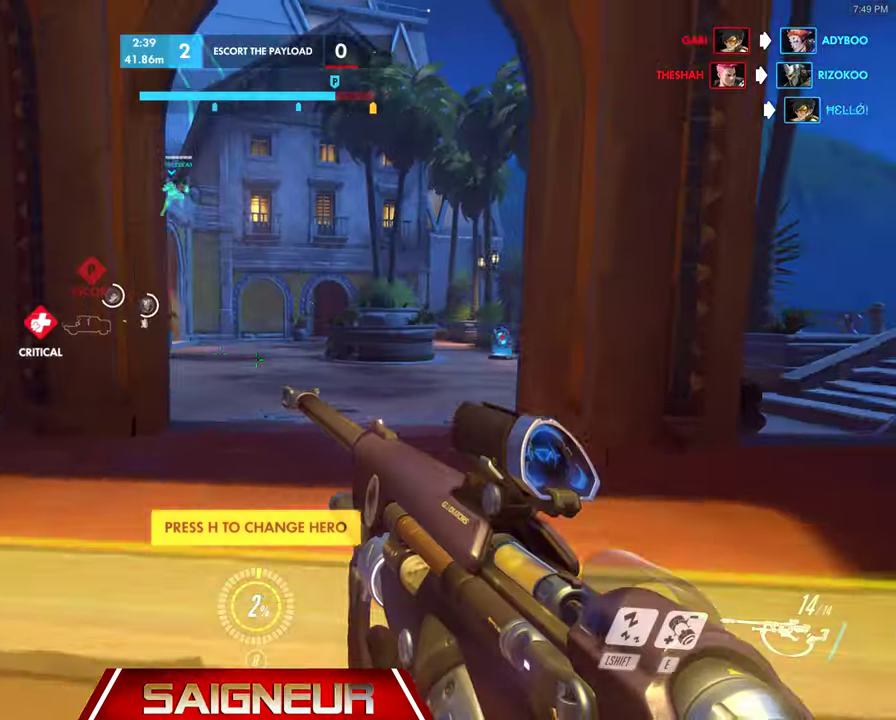
{"keys": ["w"], "mouse": [], "events": [[67, "d", "up"], [167, "tab", "down"], [233, "space", "down"], [433, "space", "up"], [467, "tab", "up"]]}
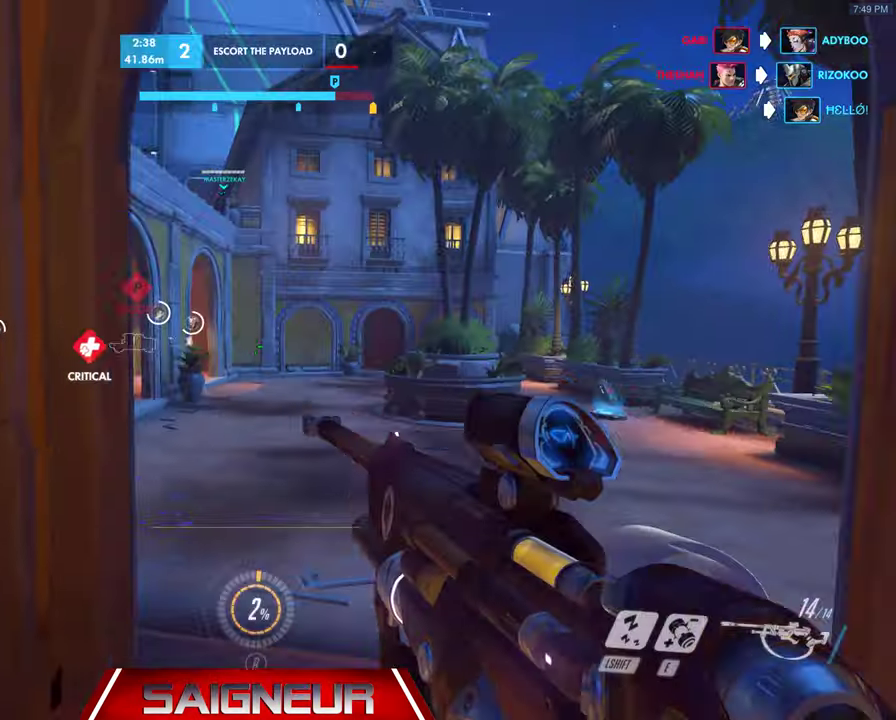
{"keys": ["tab", "w"], "mouse": [], "events": [[500, "tab", "down"]]}
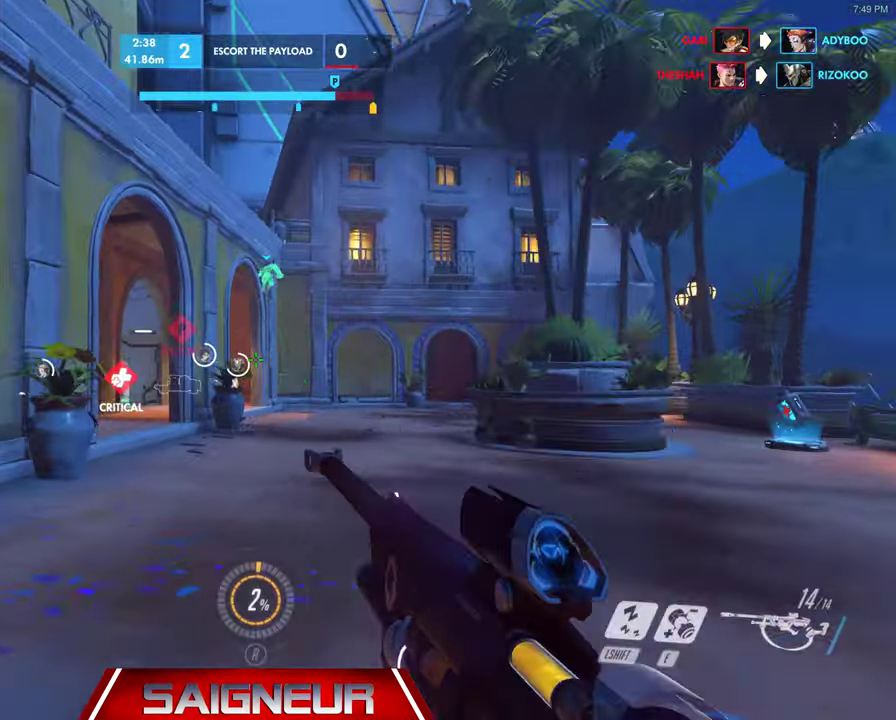
{"keys": ["w"], "mouse": [], "events": [[133, "space", "down"], [333, "tab", "up"], [367, "space", "up"]]}
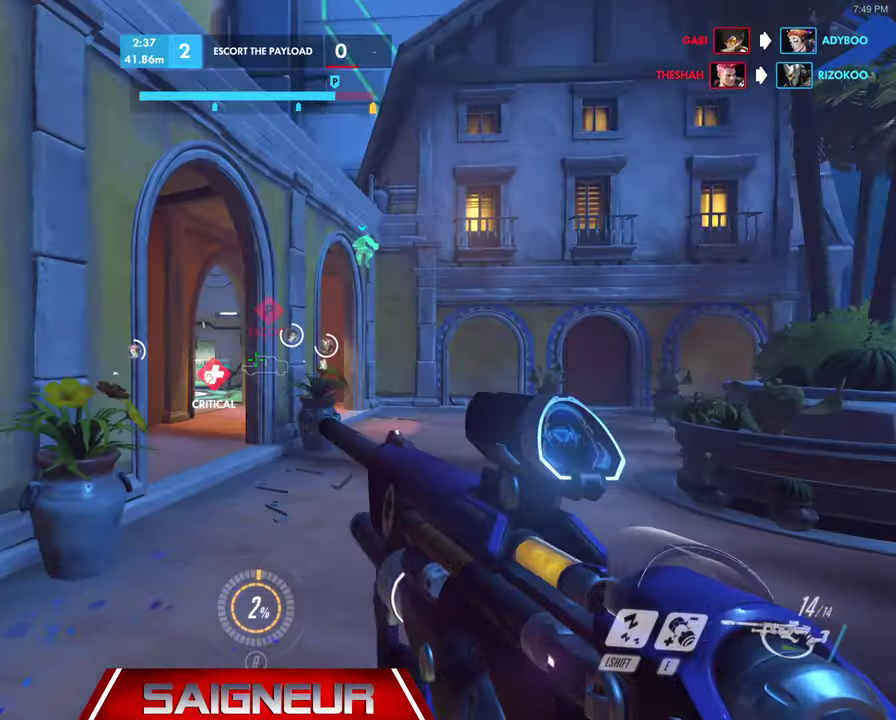
{"keys": ["w"], "mouse": ["right"], "events": [[500, "mouse_right", "down"]]}
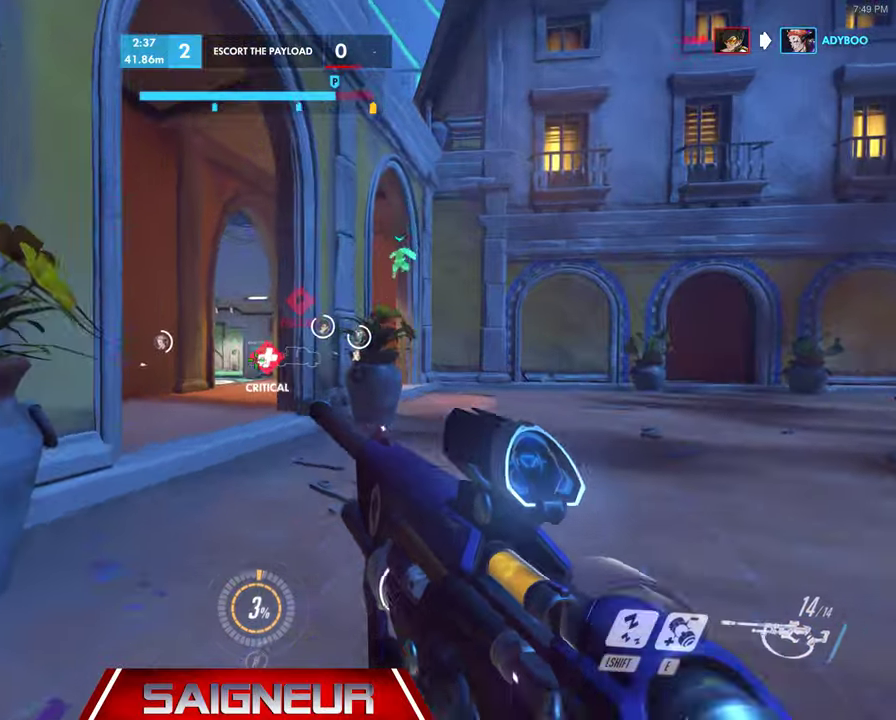
{"keys": ["w"], "mouse": ["right"], "events": [[66, "a", "down"], [100, "space", "down"], [200, "a", "up"], [266, "mouse_left", "down"], [266, "space", "up"], [433, "mouse_left", "up"]]}
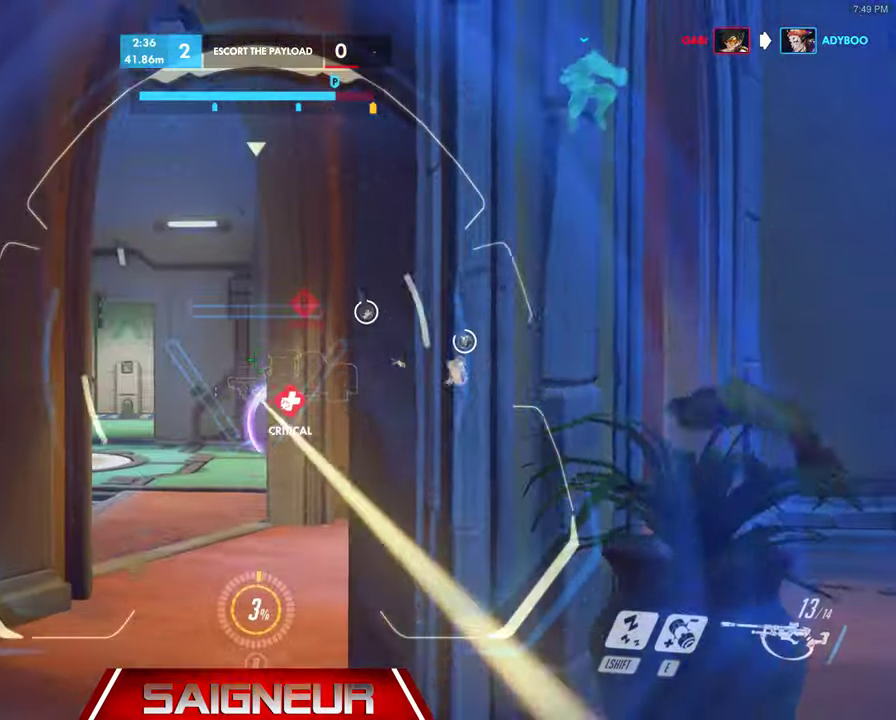
{"keys": ["a", "space", "w"], "mouse": [], "events": [[66, "mouse_right", "up"], [400, "a", "down"], [433, "space", "down"]]}
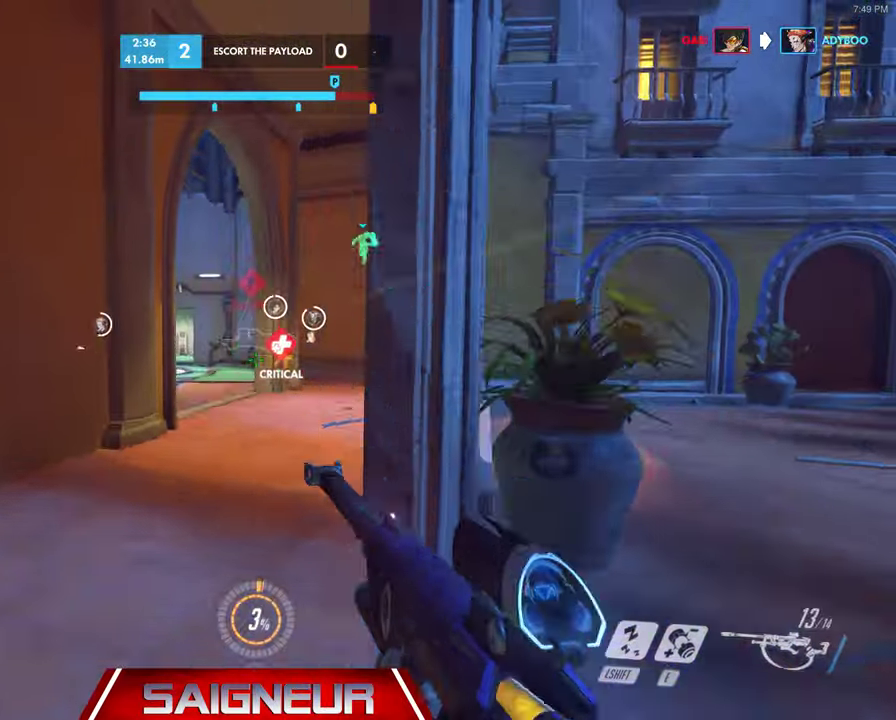
{"keys": ["w"], "mouse": [], "events": [[100, "a", "up"], [133, "space", "up"]]}
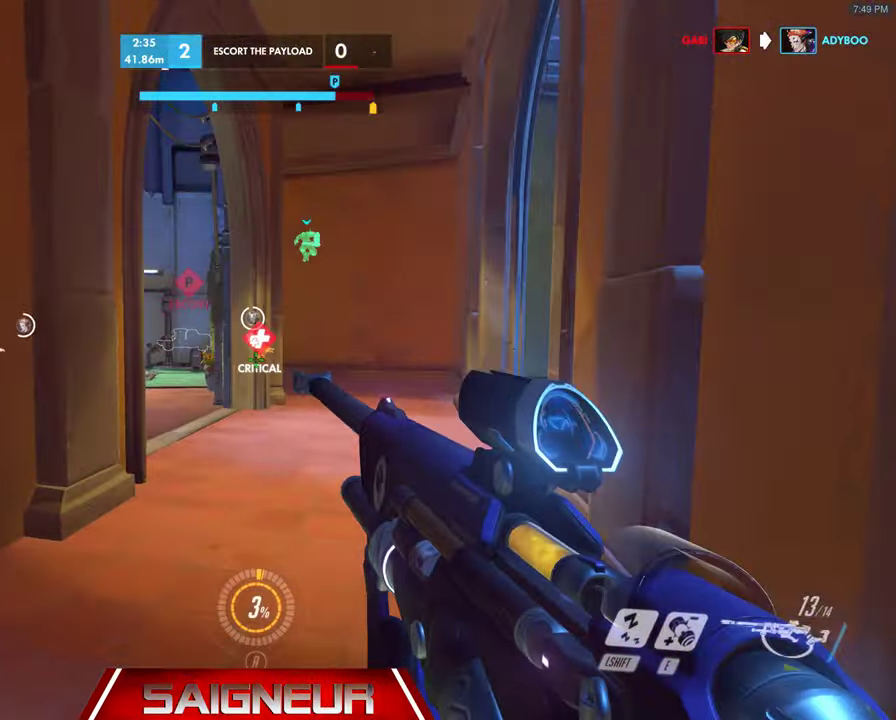
{"keys": ["w"], "mouse": [], "events": [[266, "d", "down"], [400, "d", "up"]]}
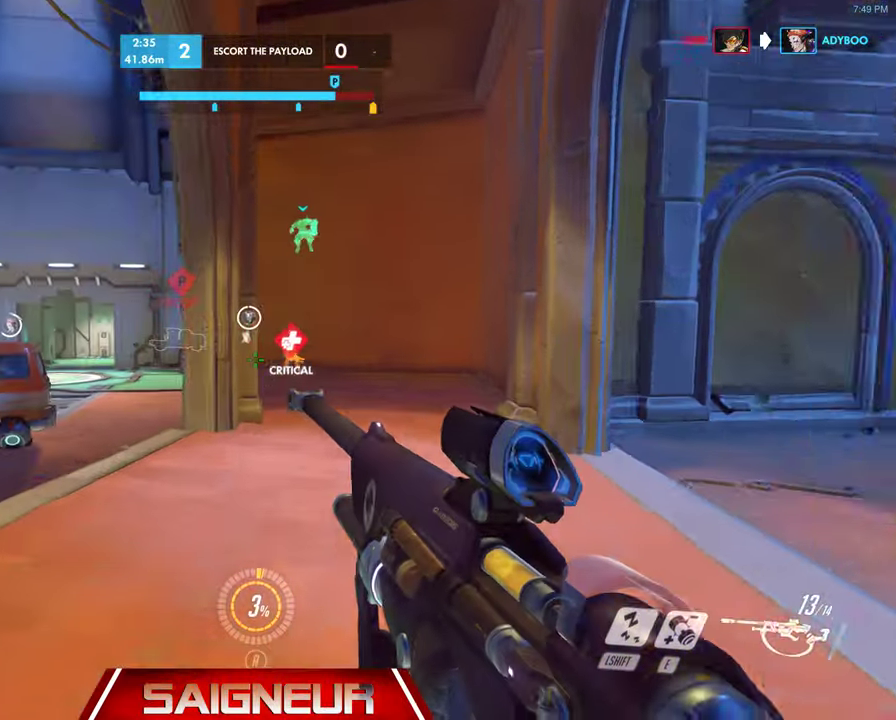
{"keys": ["d", "w"], "mouse": [], "events": [[100, "d", "down"]]}
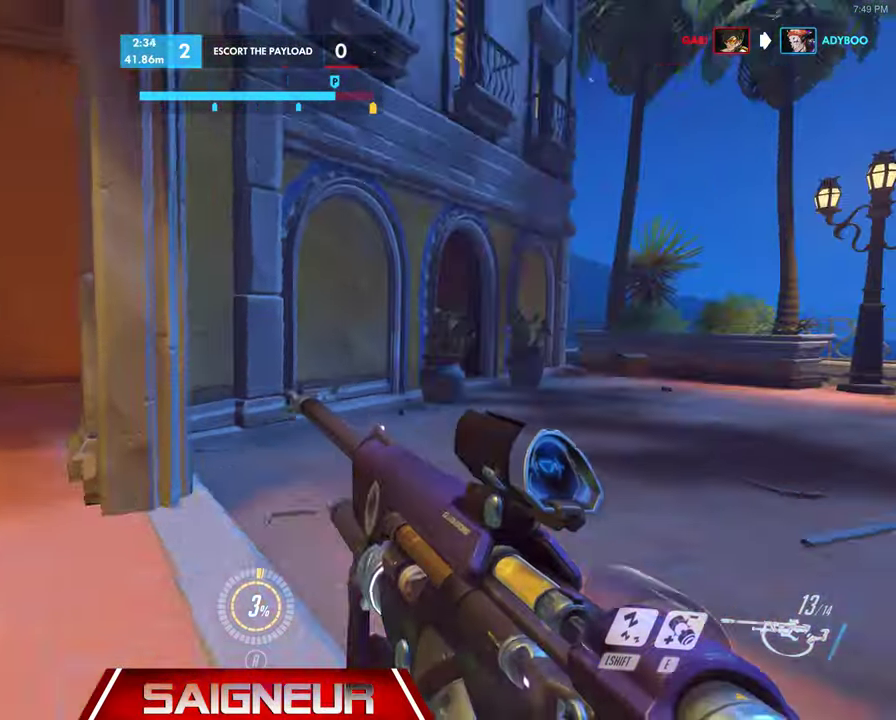
{"keys": ["d", "tab", "w"], "mouse": [], "events": [[100, "tab", "down"]]}
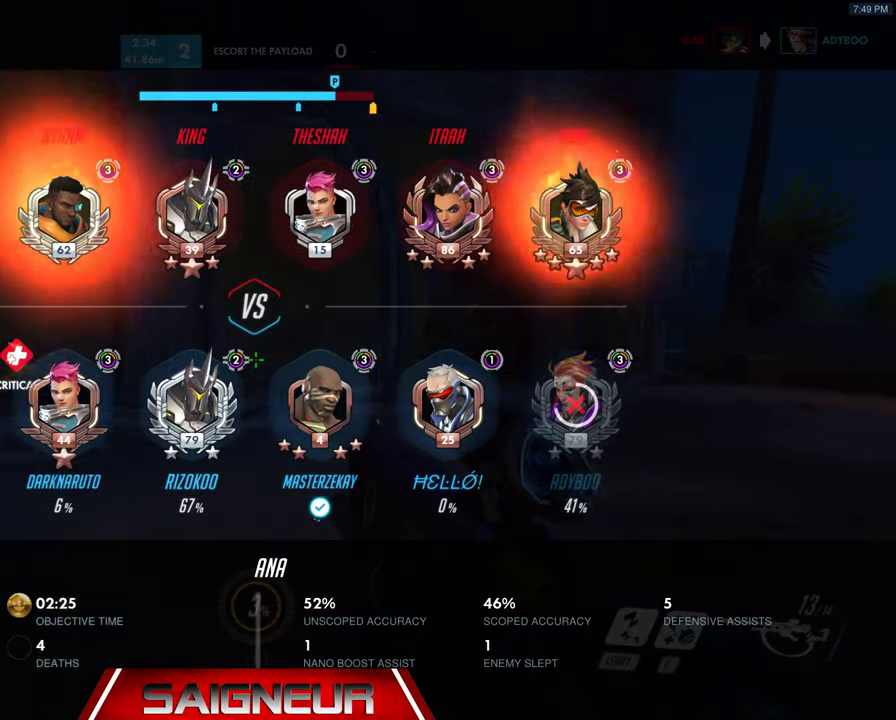
{"keys": ["d", "tab", "w"], "mouse": [], "events": []}
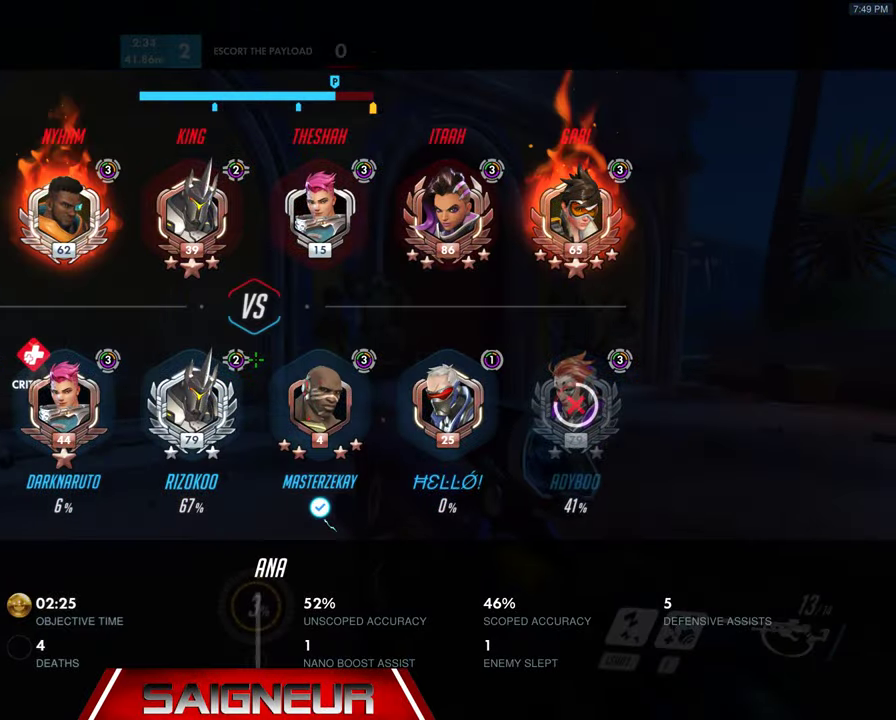
{"keys": ["d", "space", "w"], "mouse": [], "events": [[233, "tab", "up"], [500, "space", "down"]]}
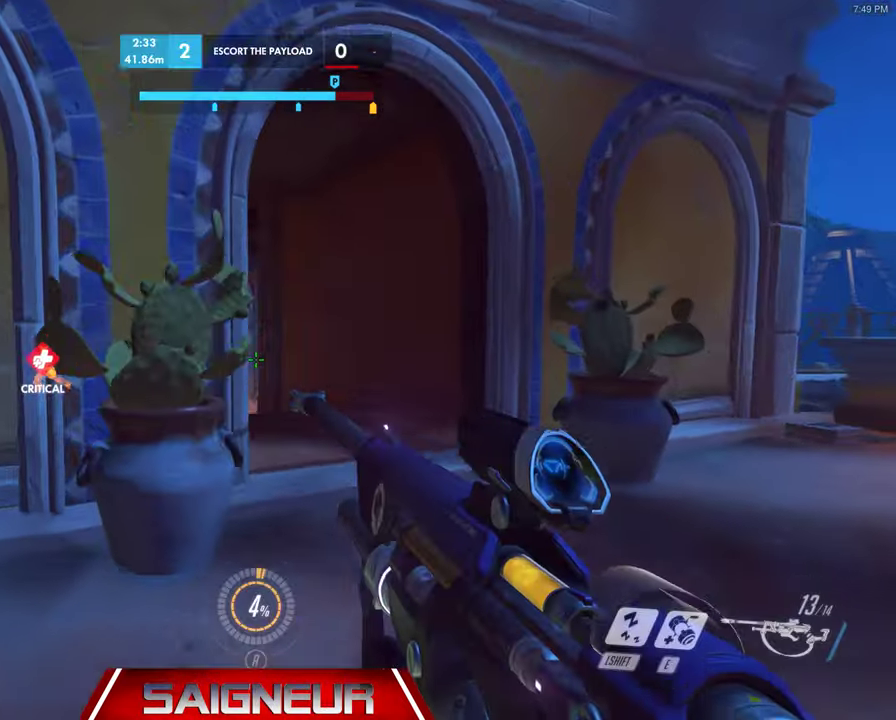
{"keys": ["d", "w"], "mouse": ["right"], "events": [[266, "space", "up"], [300, "mouse_right", "down"]]}
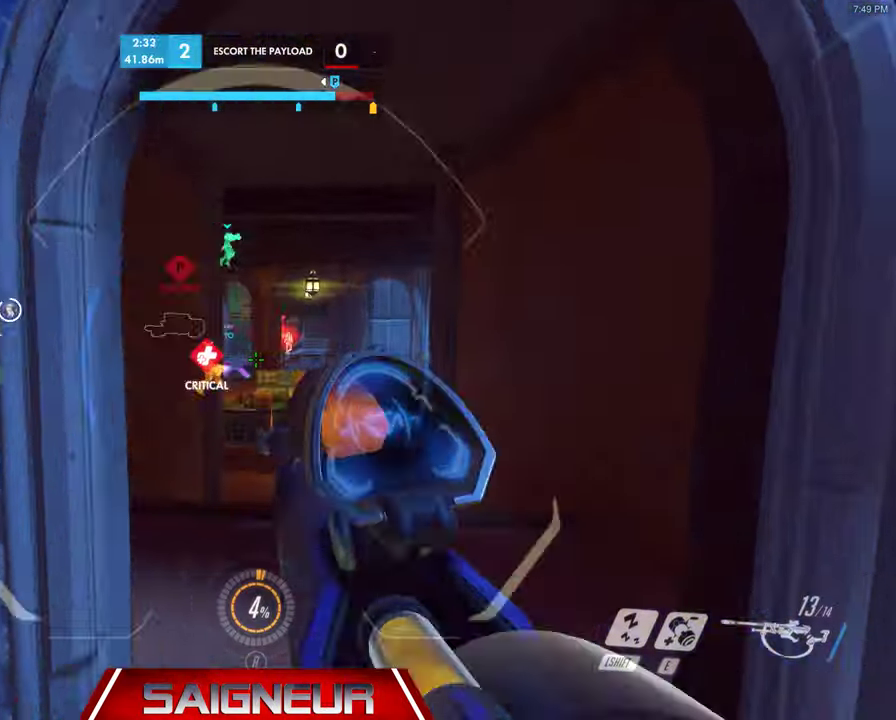
{"keys": ["w"], "mouse": ["right"], "events": [[467, "d", "up"]]}
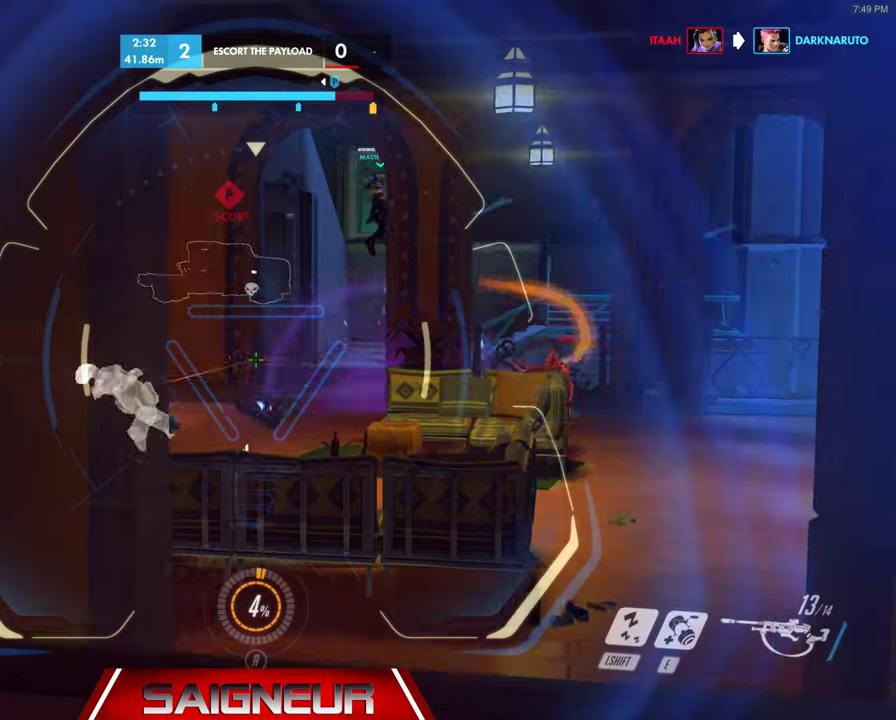
{"keys": ["w"], "mouse": ["left", "right"], "events": [[500, "mouse_left", "down"]]}
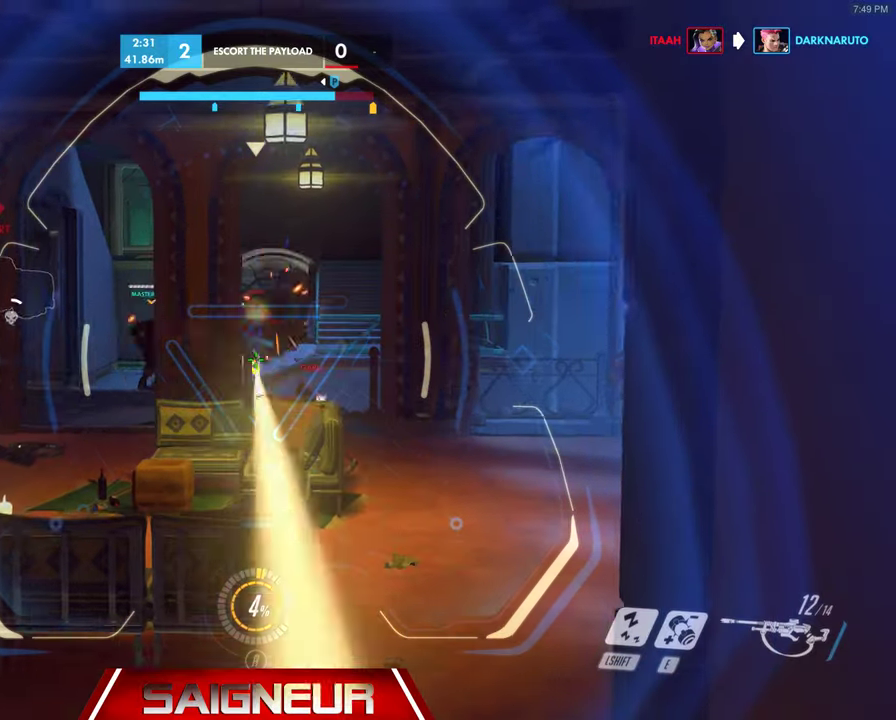
{"keys": ["w"], "mouse": ["right"], "events": [[134, "mouse_left", "up"], [334, "a", "down"], [367, "a", "up"]]}
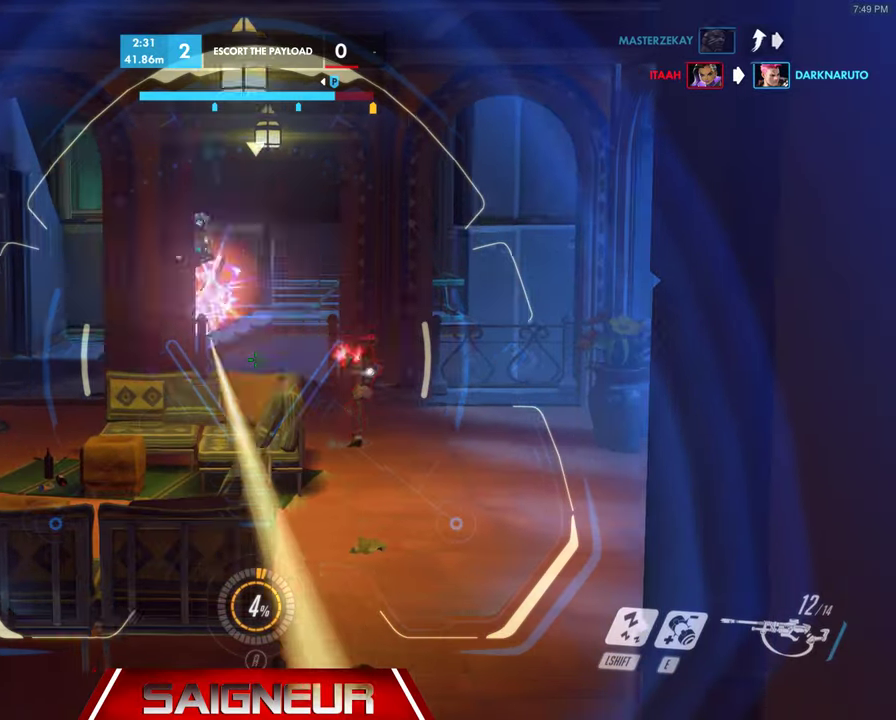
{"keys": ["w"], "mouse": ["right"], "events": [[200, "mouse_left", "down"], [300, "a", "down"], [400, "mouse_left", "up"], [434, "a", "up"]]}
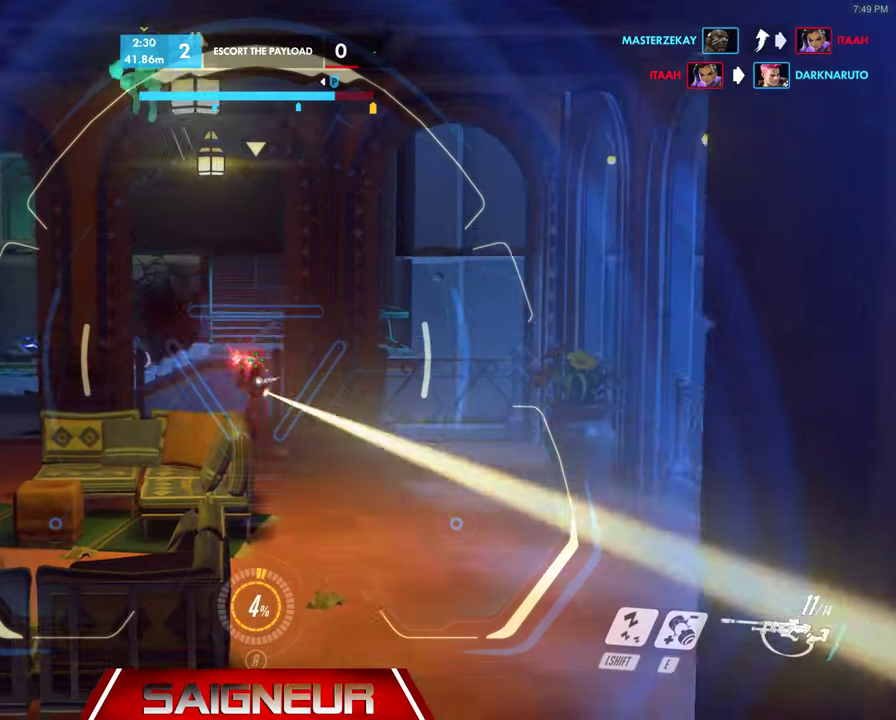
{"keys": ["w"], "mouse": ["left", "right"], "events": [[400, "mouse_left", "down"]]}
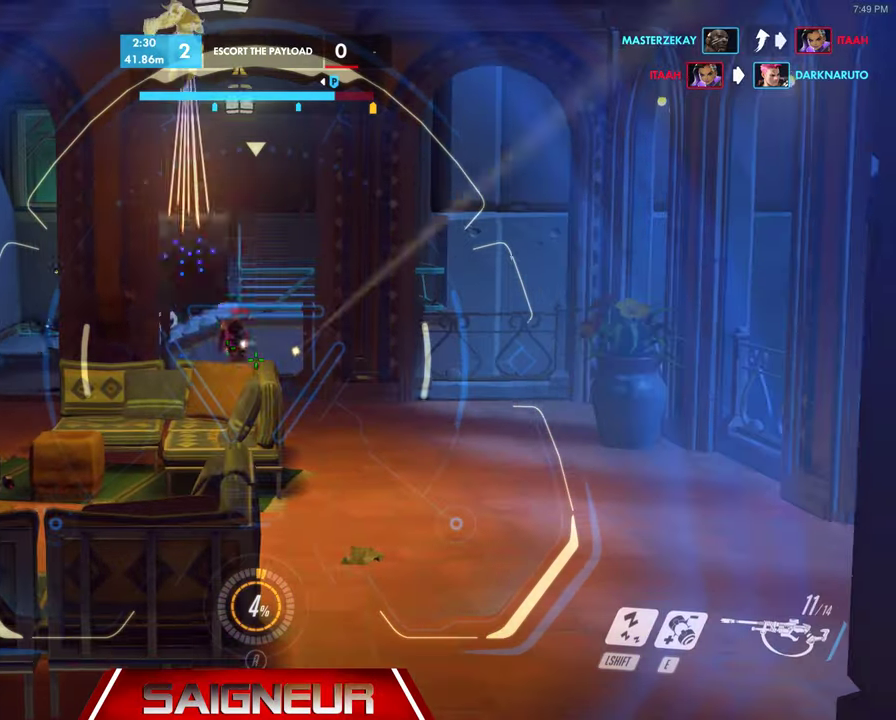
{"keys": ["w"], "mouse": ["right"], "events": [[200, "mouse_left", "up"], [234, "a", "down"], [434, "a", "up"]]}
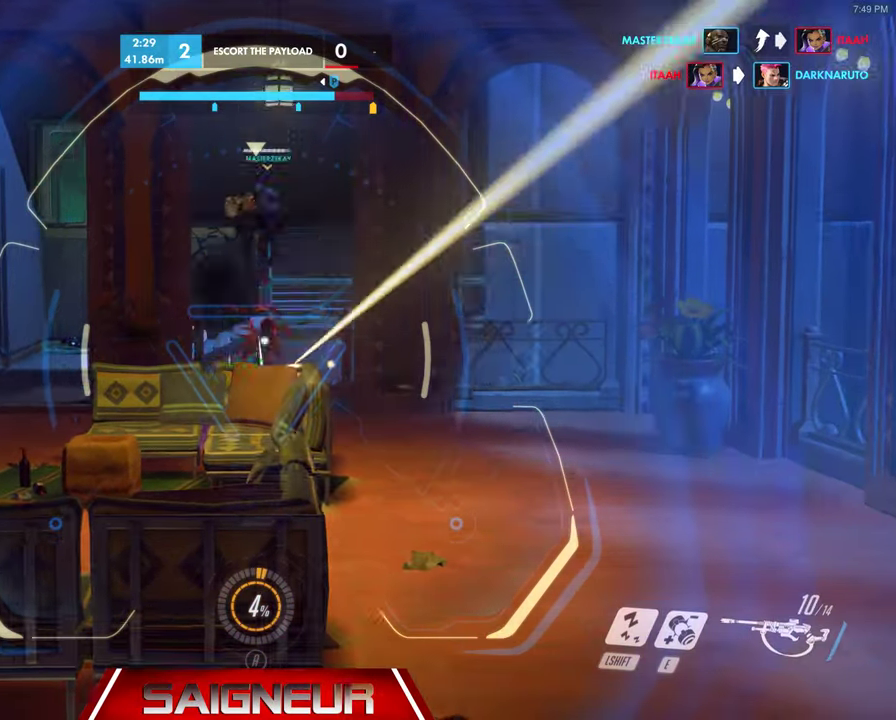
{"keys": ["d"], "mouse": ["right"], "events": [[134, "d", "down"], [267, "mouse_left", "down"], [434, "mouse_left", "up"], [434, "w", "up"]]}